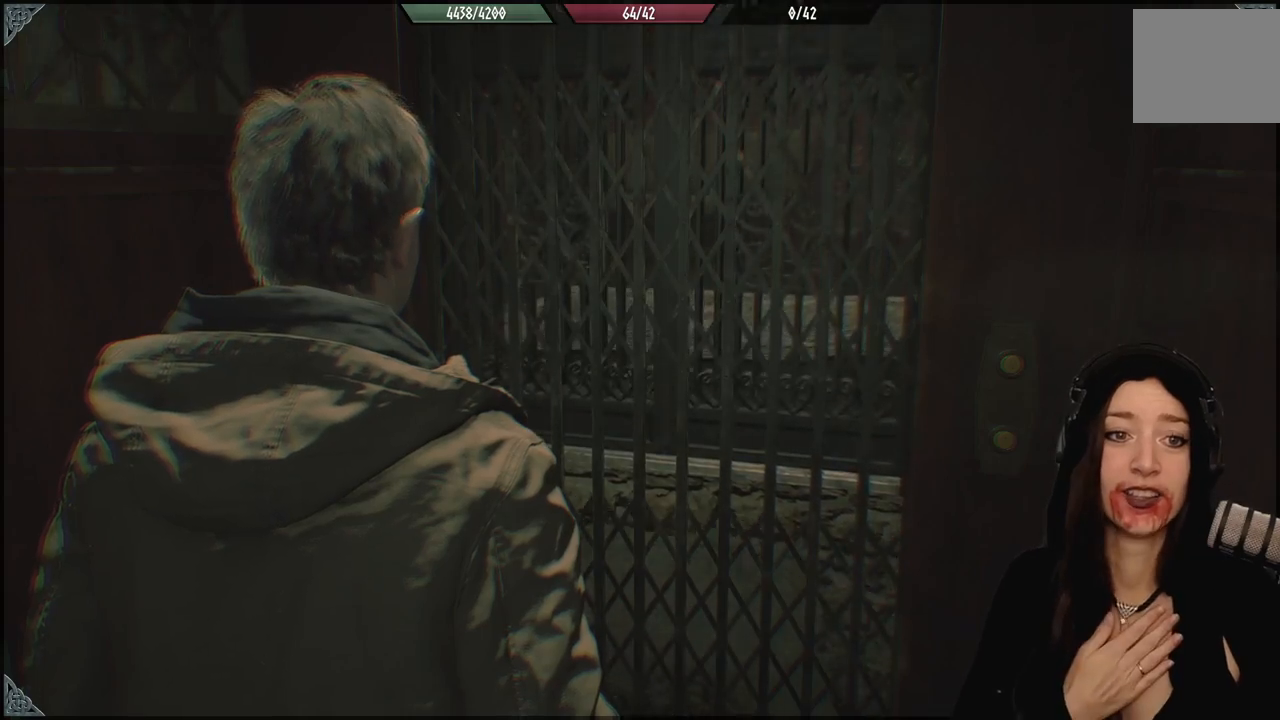
Gameplay with a controller (Xbox layout); each line is a JSON object with the inputs held at the frame after it (dt_ms = milliseconds from this image to that frame). "events" lists button and stick changes between this image and that frame as [ms after this image, input, new state], when the widget could be followed in between. Not read: Z.
{"dt_ms": 500, "buttons": [], "left_stick": "center", "right_stick": "center", "events": []}
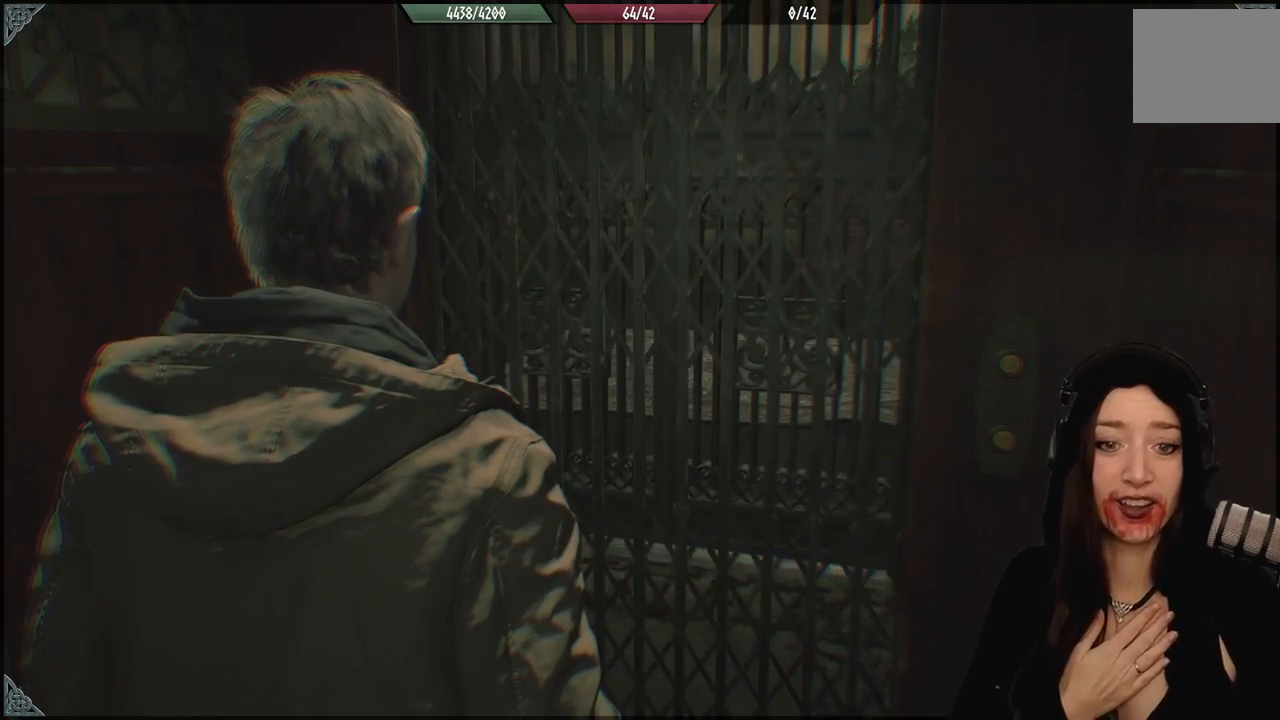
{"dt_ms": 500, "buttons": [], "left_stick": "center", "right_stick": "center", "events": []}
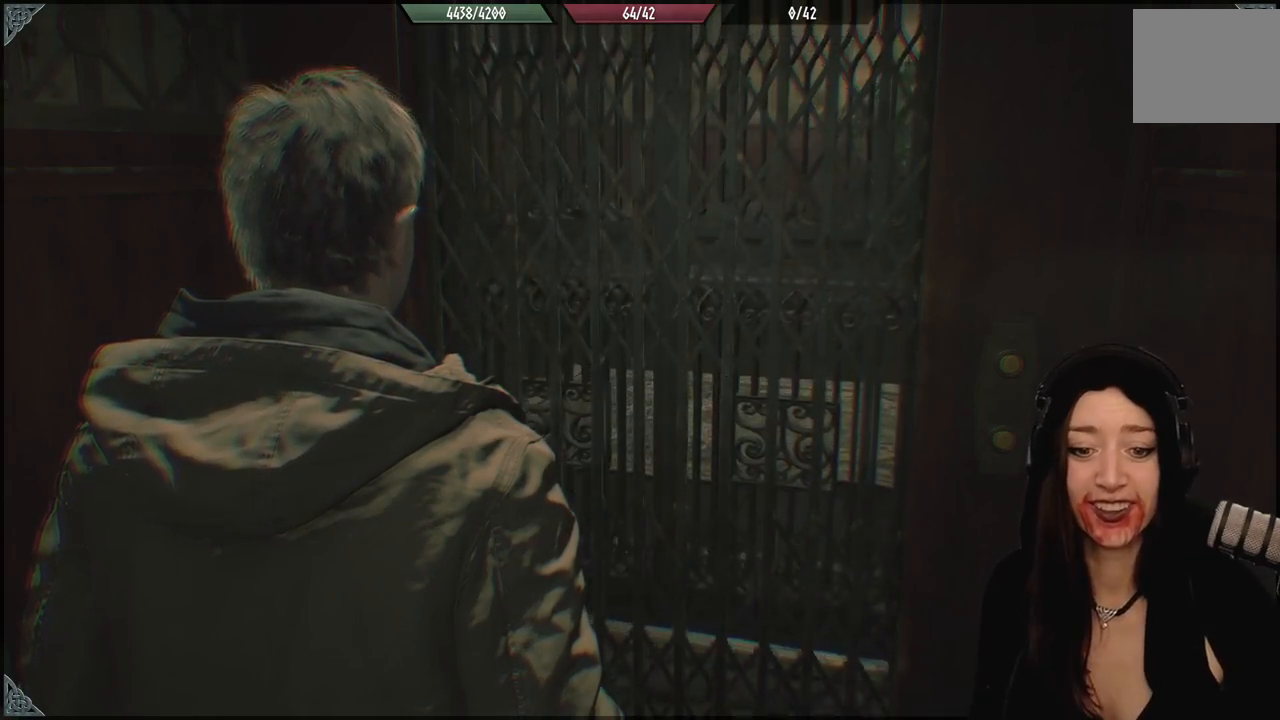
{"dt_ms": 500, "buttons": [], "left_stick": "center", "right_stick": "center", "events": []}
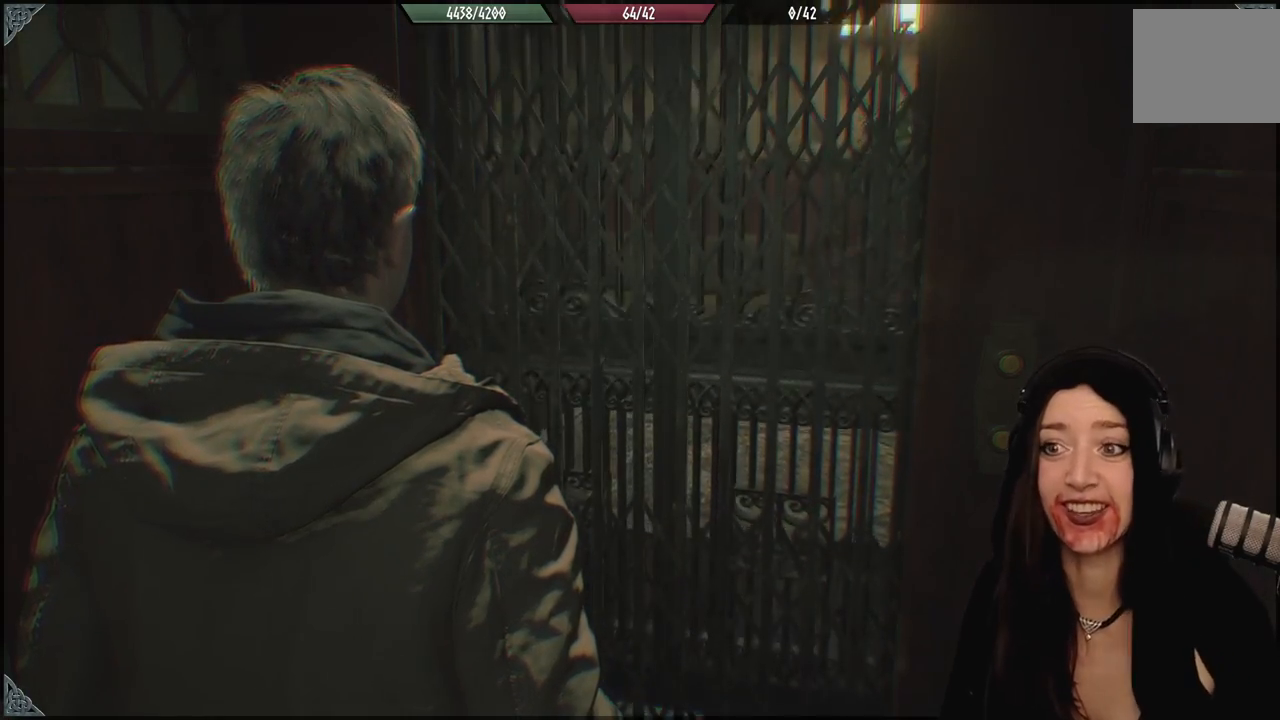
{"dt_ms": 500, "buttons": [], "left_stick": "center", "right_stick": "center", "events": []}
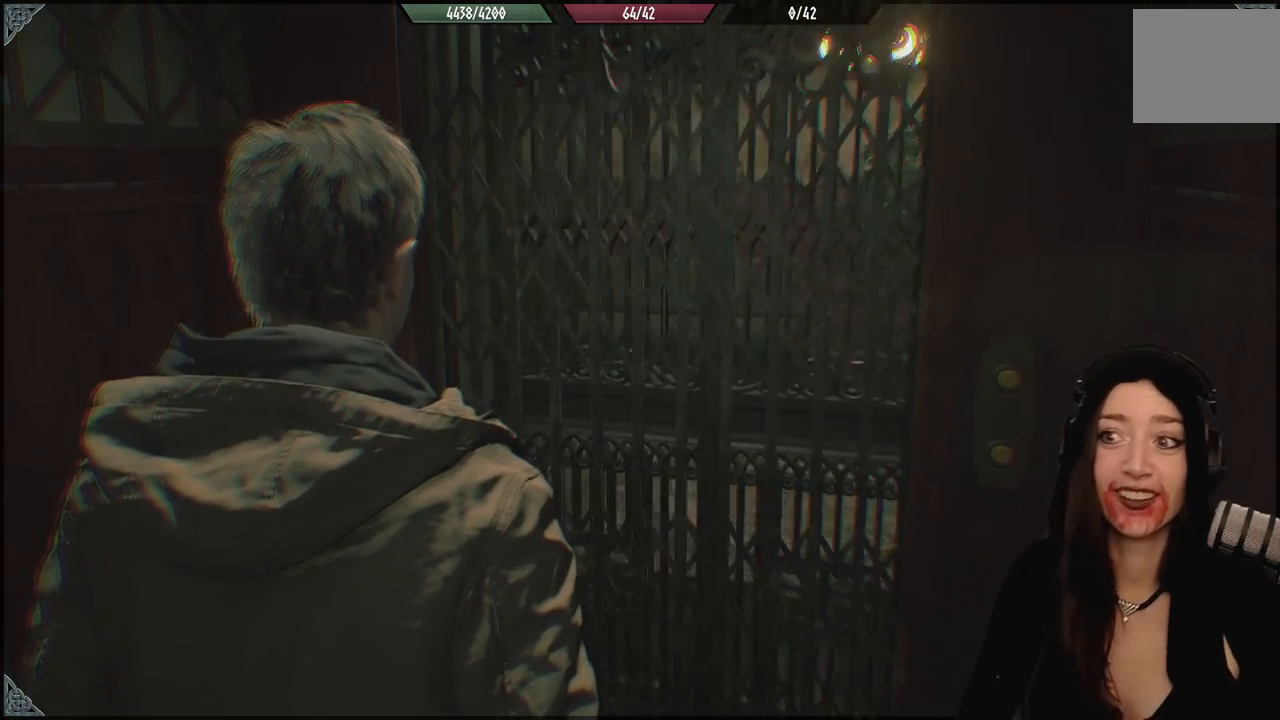
{"dt_ms": 500, "buttons": [], "left_stick": "center", "right_stick": "center", "events": []}
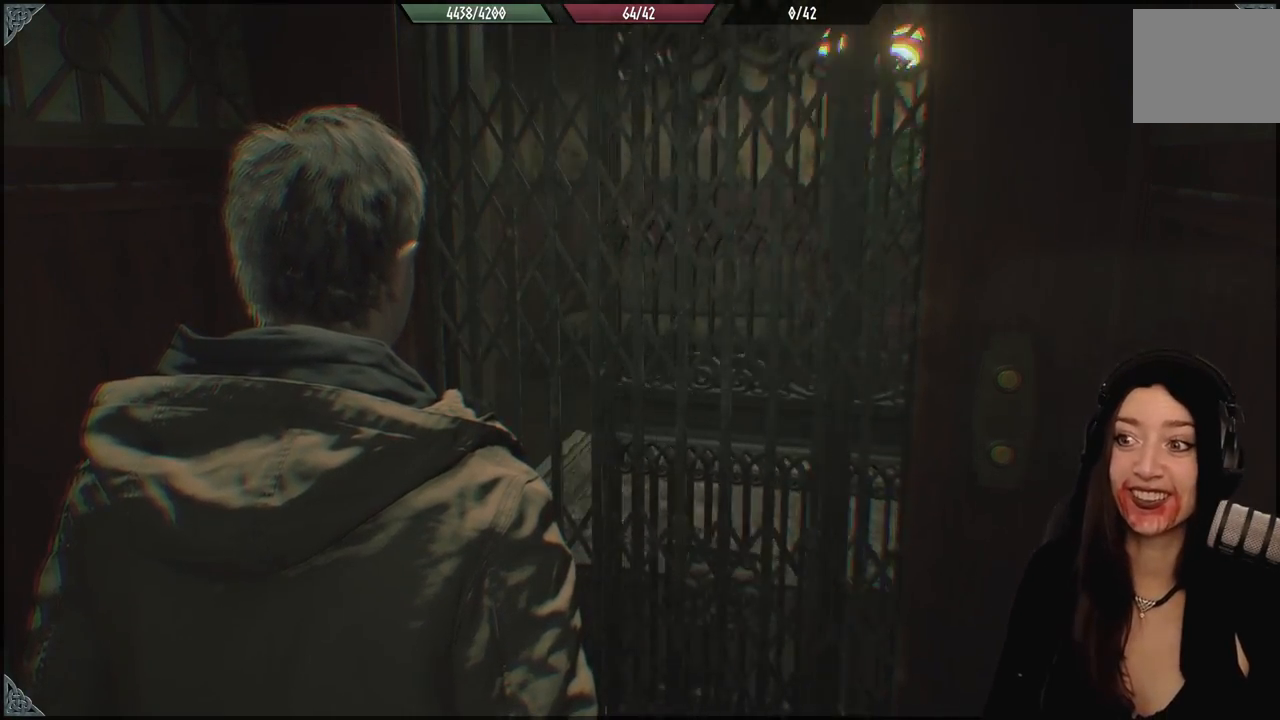
{"dt_ms": 500, "buttons": [], "left_stick": "center", "right_stick": "center", "events": [[33, "right_stick", "right"], [133, "left_stick", "up"], [200, "right_stick", "center"], [333, "left_stick", "center"]]}
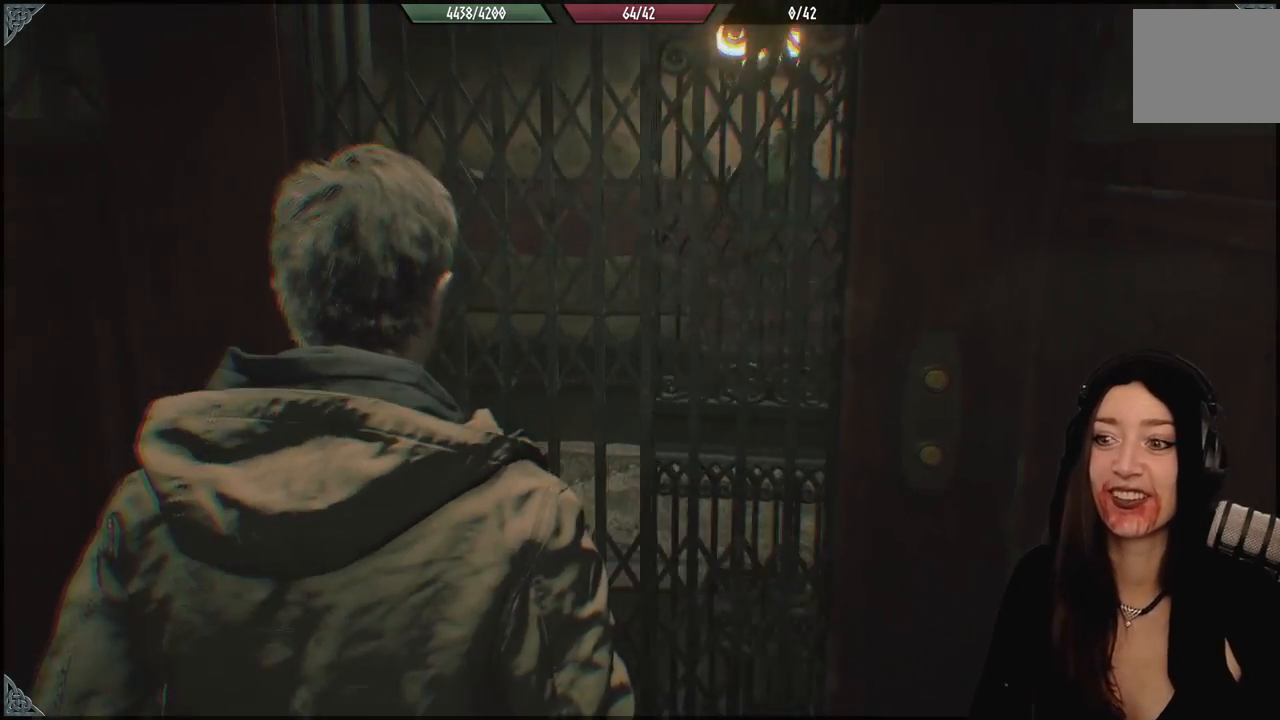
{"dt_ms": 500, "buttons": [], "left_stick": "up", "right_stick": "right", "events": [[433, "left_stick", "up"], [500, "right_stick", "right"]]}
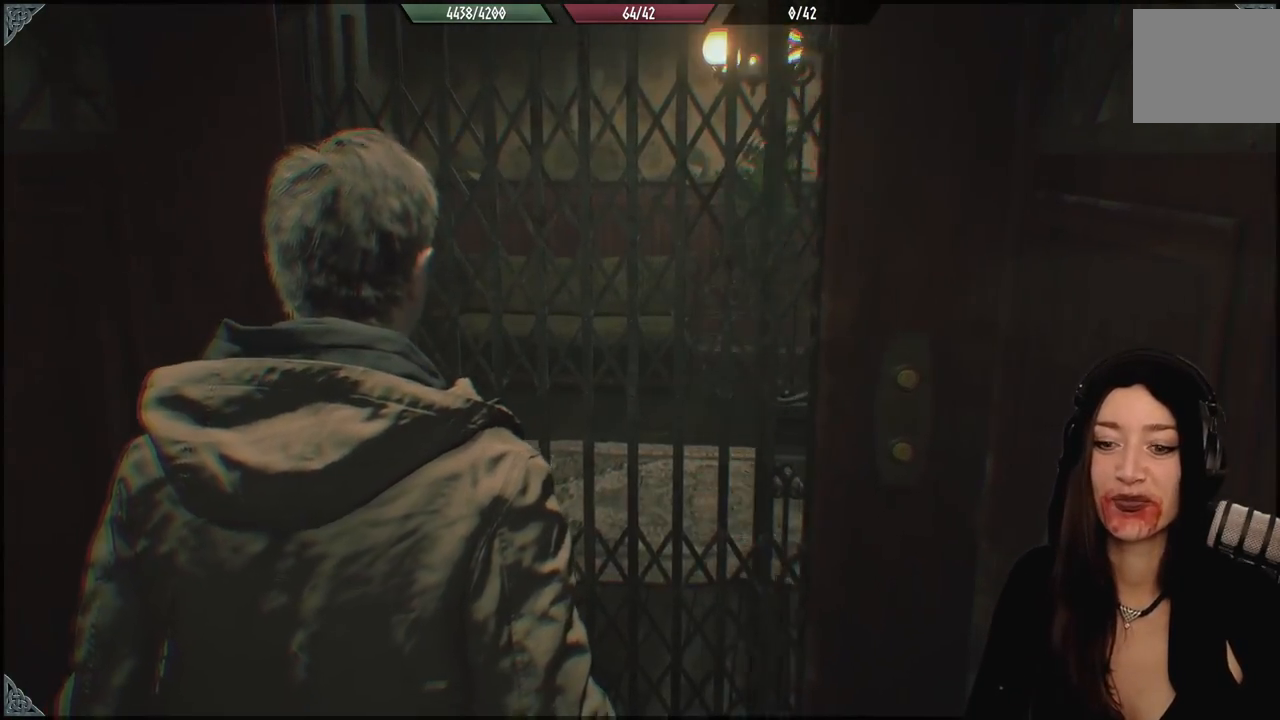
{"dt_ms": 1000, "buttons": [], "left_stick": "up-left", "right_stick": "center", "events": [[50, "left_stick", "center"], [133, "right_stick", "center"], [317, "left_stick", "up-left"], [517, "left_stick", "center"], [733, "left_stick", "up-left"]]}
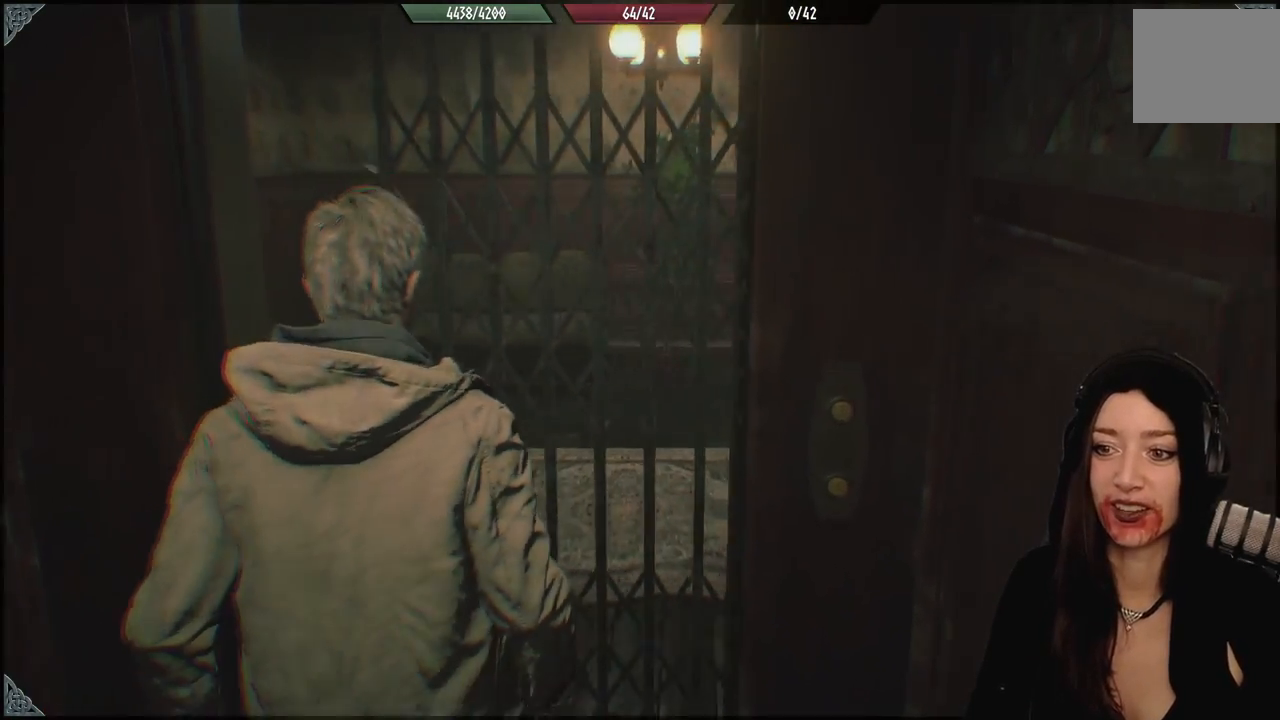
{"dt_ms": 500, "buttons": [], "left_stick": "up-left", "right_stick": "center", "events": [[233, "right_stick", "down-right"], [433, "right_stick", "center"]]}
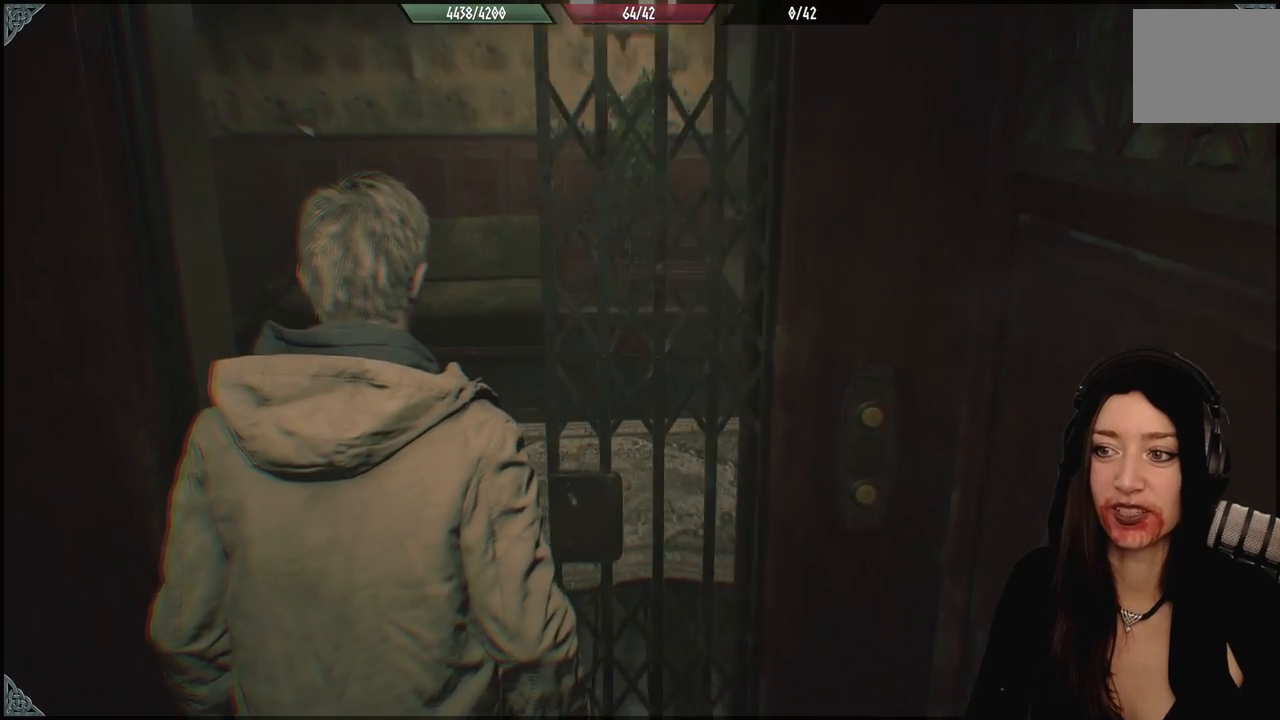
{"dt_ms": 500, "buttons": [], "left_stick": "up", "right_stick": "left", "events": [[383, "right_stick", "left"], [417, "left_stick", "up"]]}
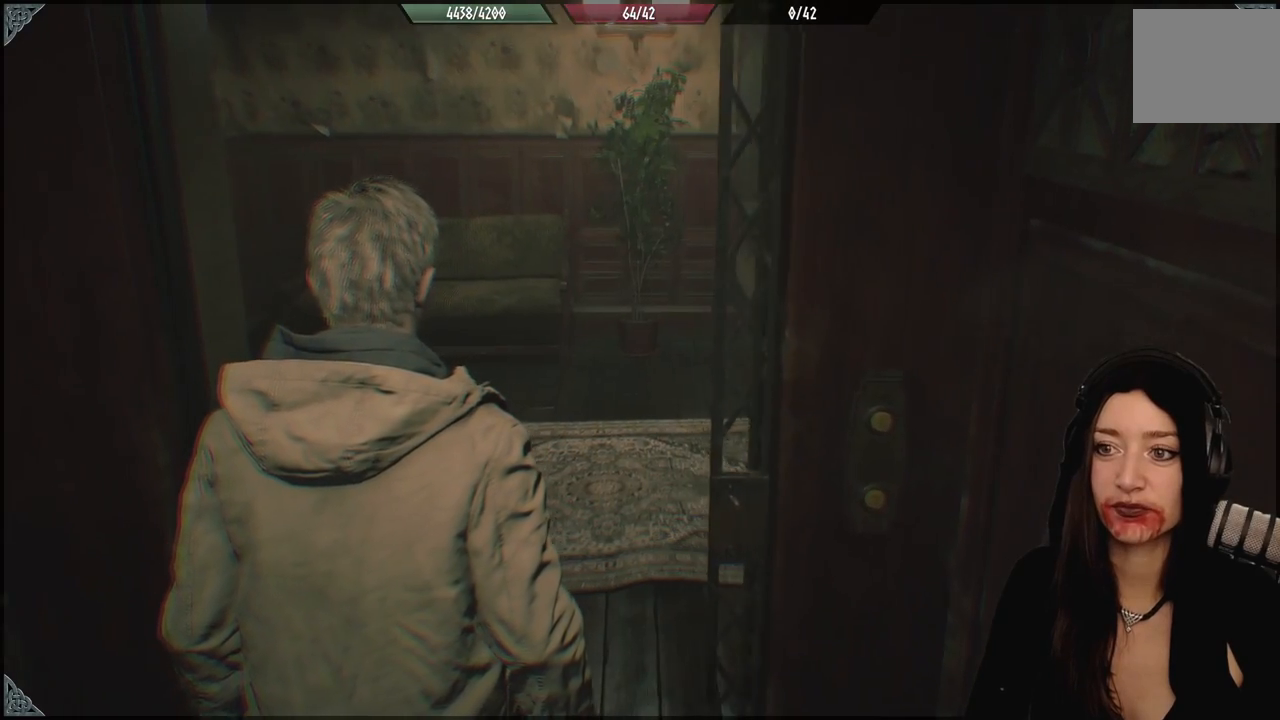
{"dt_ms": 1000, "buttons": [], "left_stick": "up", "right_stick": "left", "events": [[33, "left_stick", "up-right"], [100, "right_stick", "center"], [433, "left_stick", "up"], [500, "right_stick", "left"], [767, "right_stick", "center"], [983, "right_stick", "left"]]}
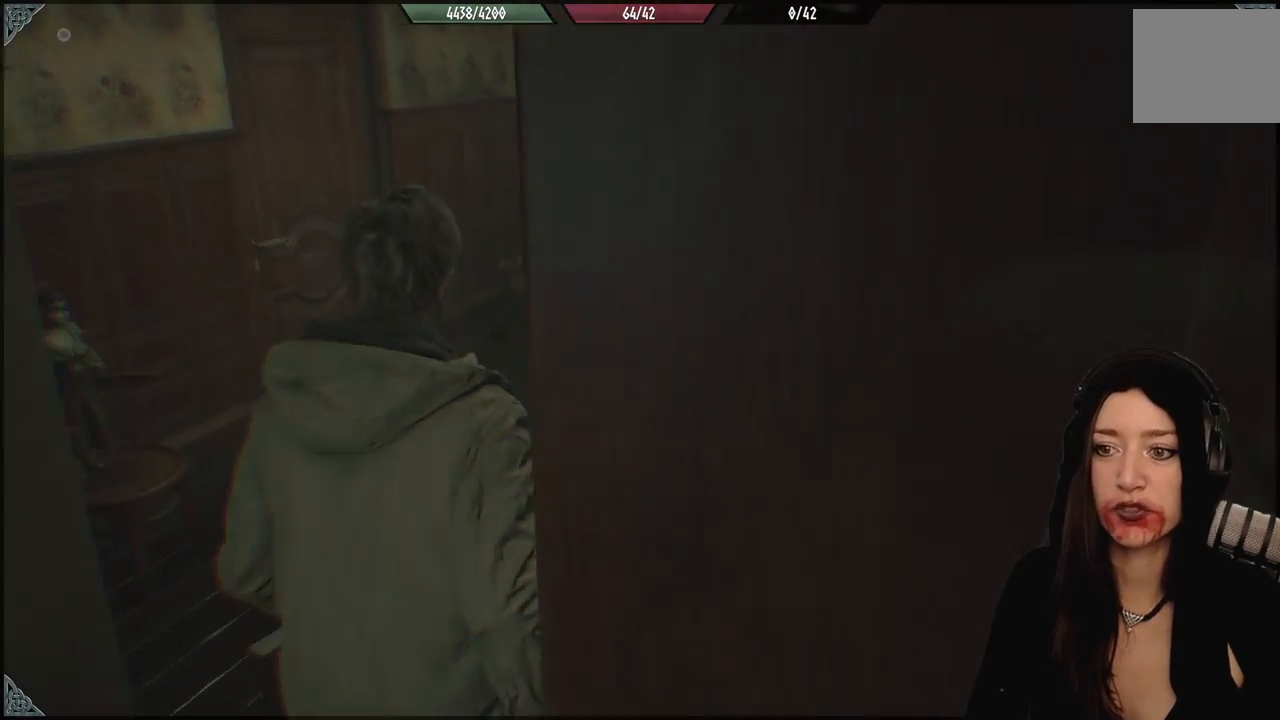
{"dt_ms": 500, "buttons": [], "left_stick": "up", "right_stick": "center", "events": [[333, "right_stick", "center"]]}
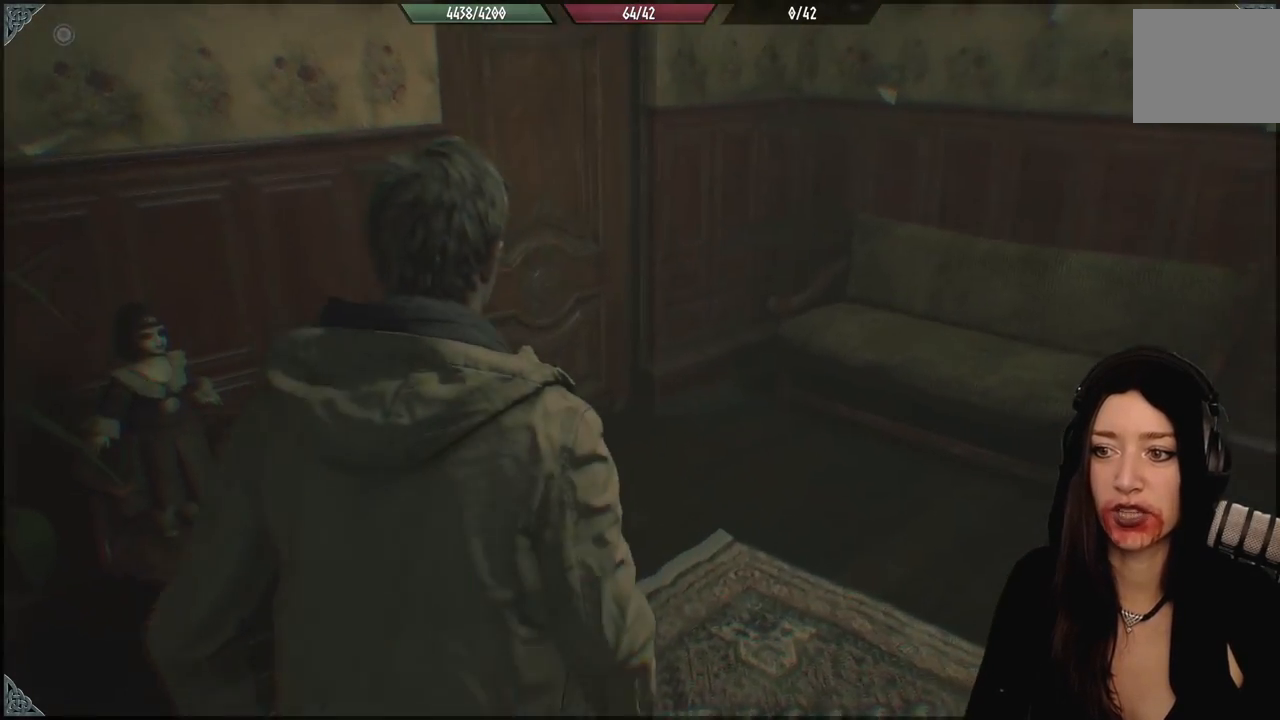
{"dt_ms": 500, "buttons": [], "left_stick": "center", "right_stick": "right", "events": [[150, "left_stick", "up-right"], [183, "right_stick", "right"], [267, "left_stick", "center"]]}
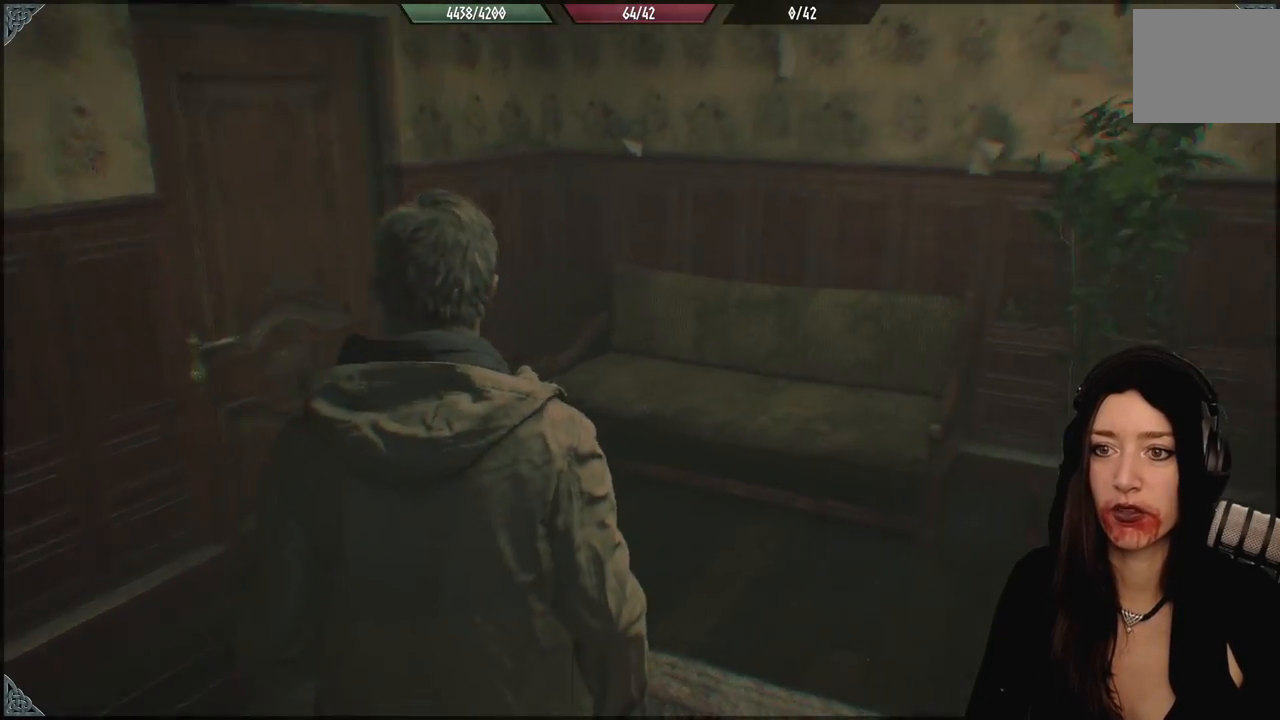
{"dt_ms": 1000, "buttons": [], "left_stick": "center", "right_stick": "center", "events": [[517, "right_stick", "center"]]}
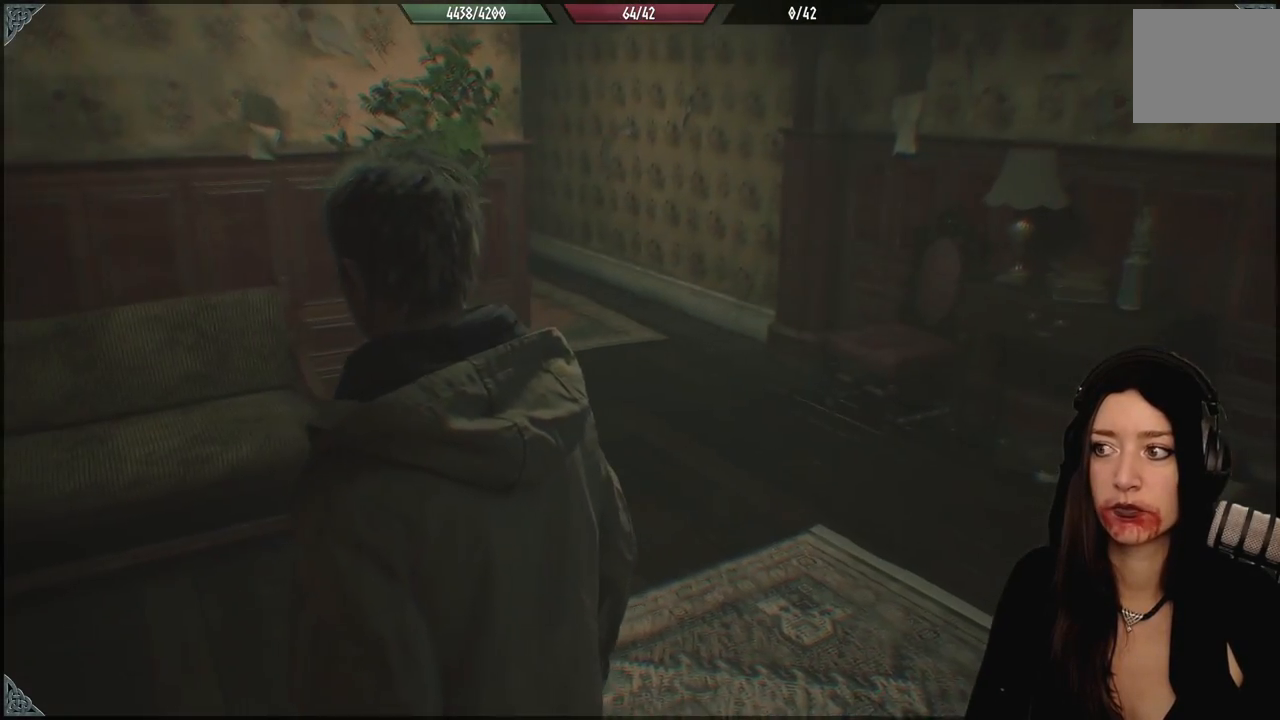
{"dt_ms": 500, "buttons": [], "left_stick": "up", "right_stick": "right", "events": [[17, "right_stick", "right"], [117, "left_stick", "up-left"], [183, "left_stick", "up"]]}
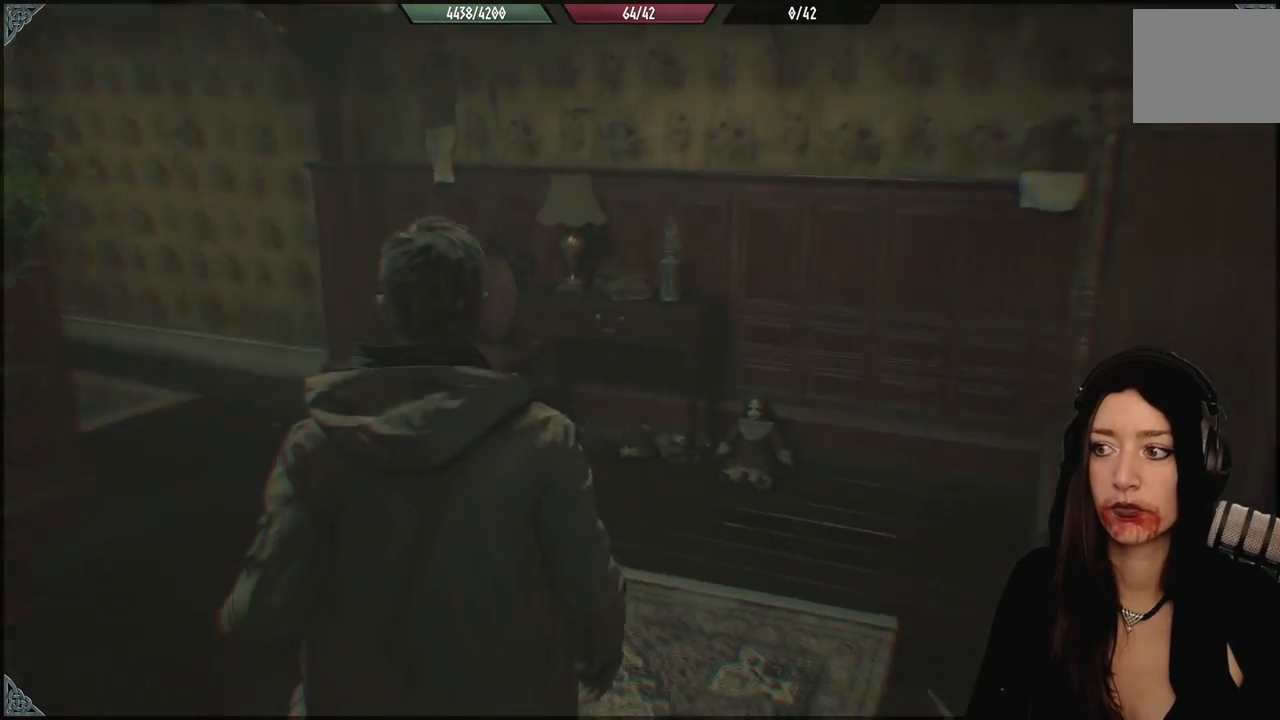
{"dt_ms": 1000, "buttons": [], "left_stick": "center", "right_stick": "left", "events": [[67, "left_stick", "center"], [67, "right_stick", "center"], [500, "right_stick", "left"], [833, "left_stick", "up-left"], [1000, "left_stick", "center"]]}
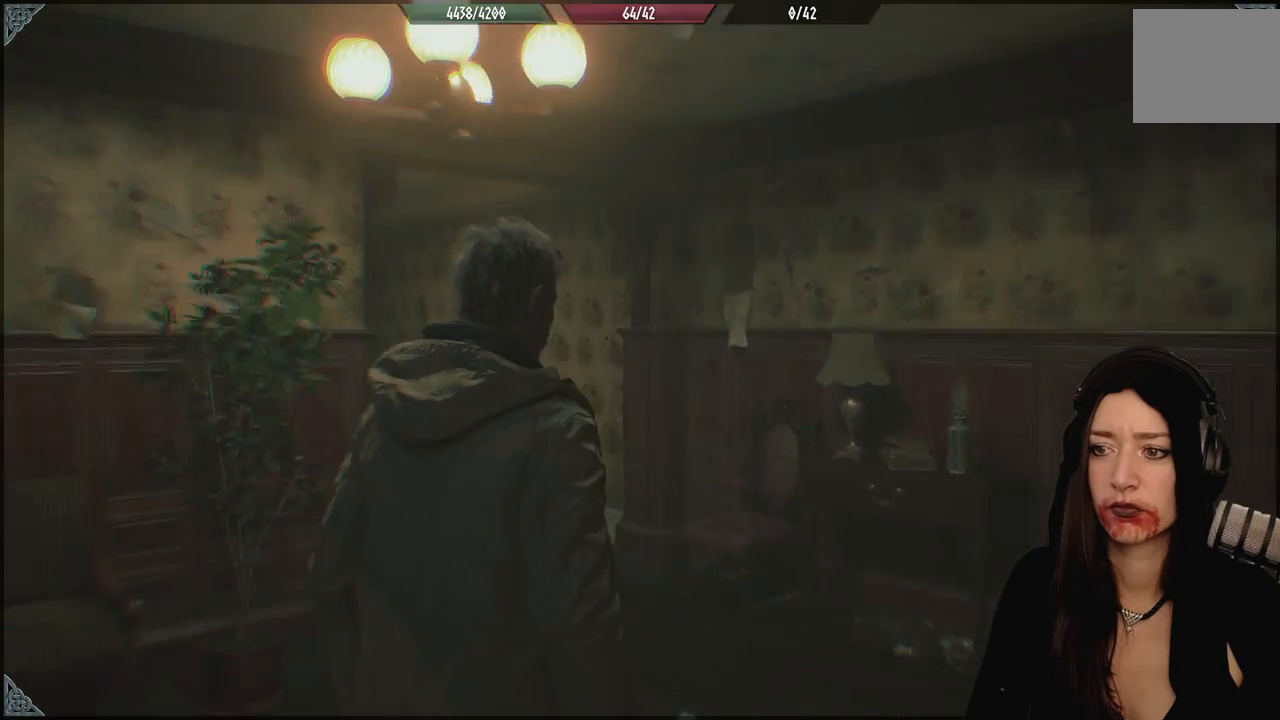
{"dt_ms": 500, "buttons": [], "left_stick": "center", "right_stick": "center", "events": [[117, "left_stick", "right"], [317, "left_stick", "down-right"], [333, "right_stick", "center"], [417, "left_stick", "center"]]}
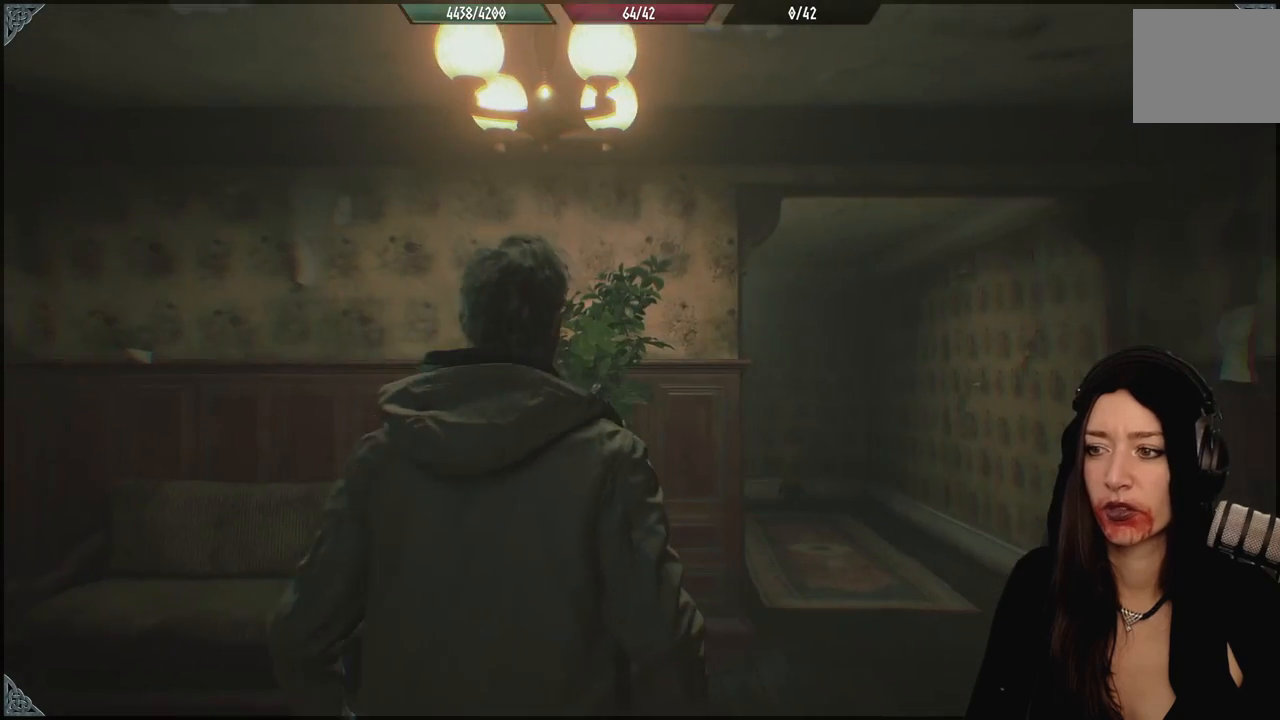
{"dt_ms": 1000, "buttons": [], "left_stick": "center", "right_stick": "center", "events": [[433, "right_stick", "left"], [483, "left_stick", "left"], [833, "right_stick", "center"], [950, "left_stick", "center"]]}
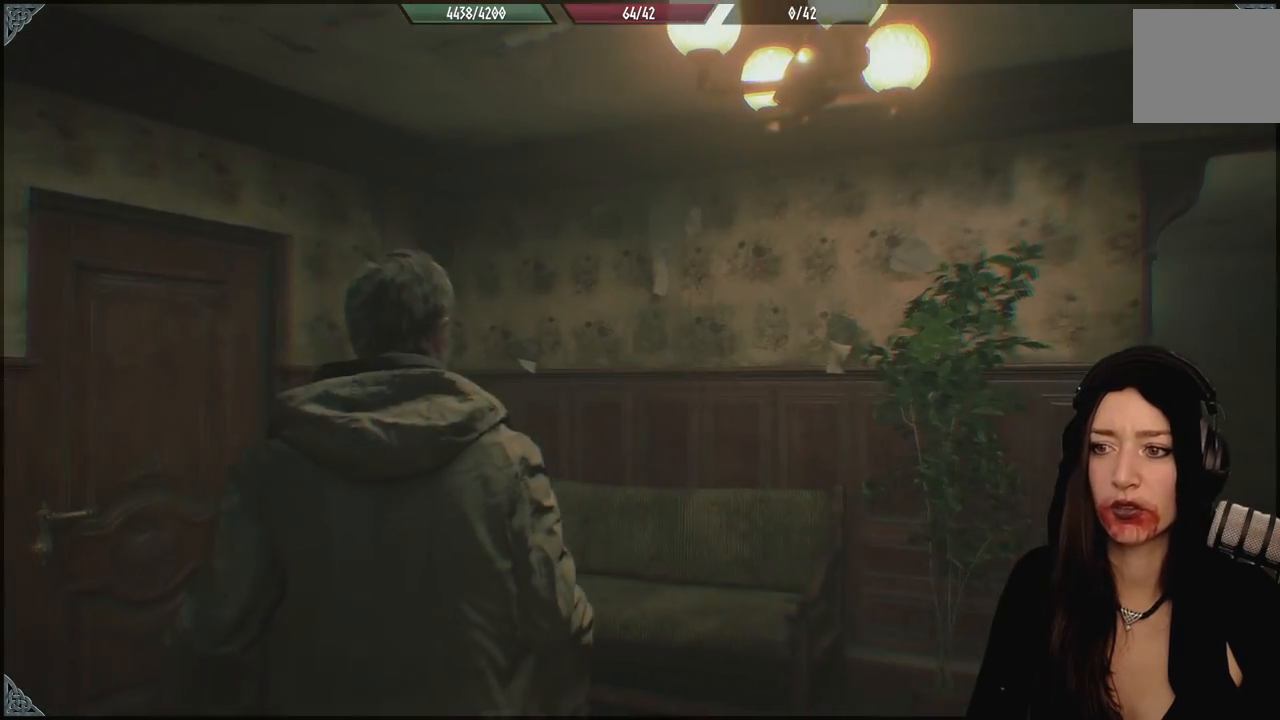
{"dt_ms": 500, "buttons": [], "left_stick": "right", "right_stick": "up-right", "events": [[317, "left_stick", "right"], [367, "right_stick", "right"], [467, "right_stick", "up-right"]]}
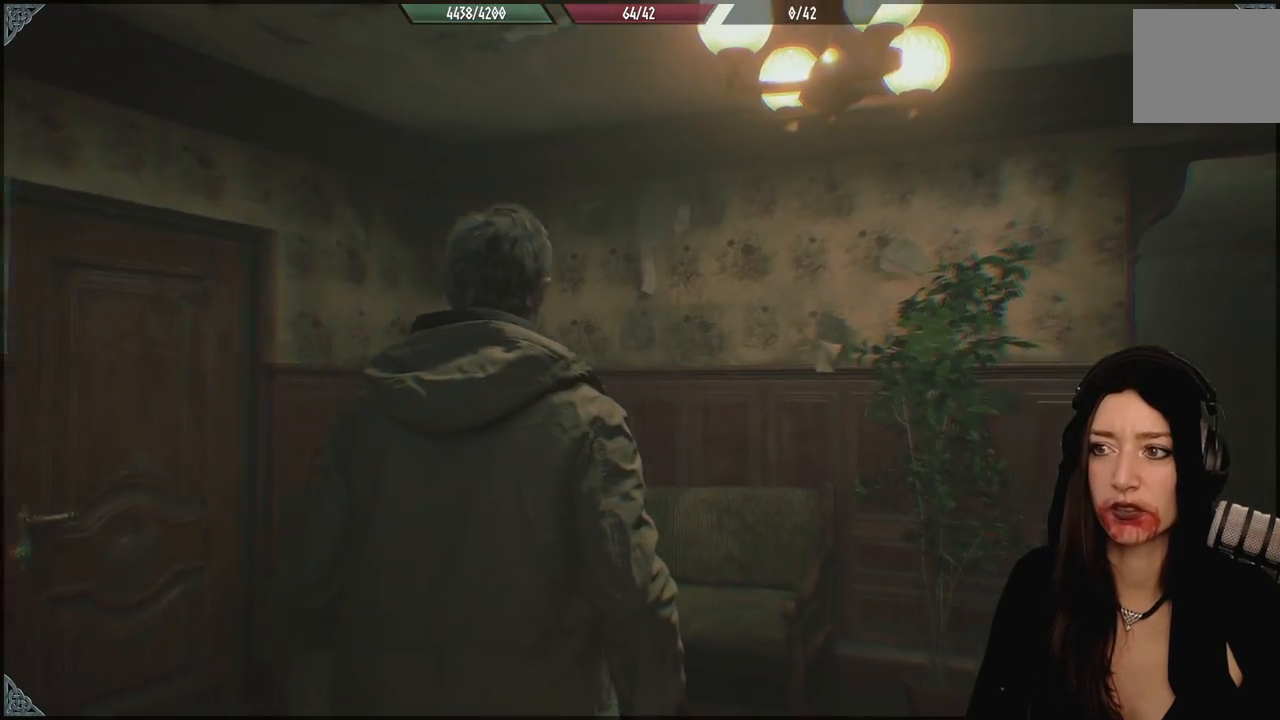
{"dt_ms": 500, "buttons": [], "left_stick": "center", "right_stick": "down-left", "events": [[100, "left_stick", "center"], [233, "right_stick", "center"], [450, "right_stick", "down-left"]]}
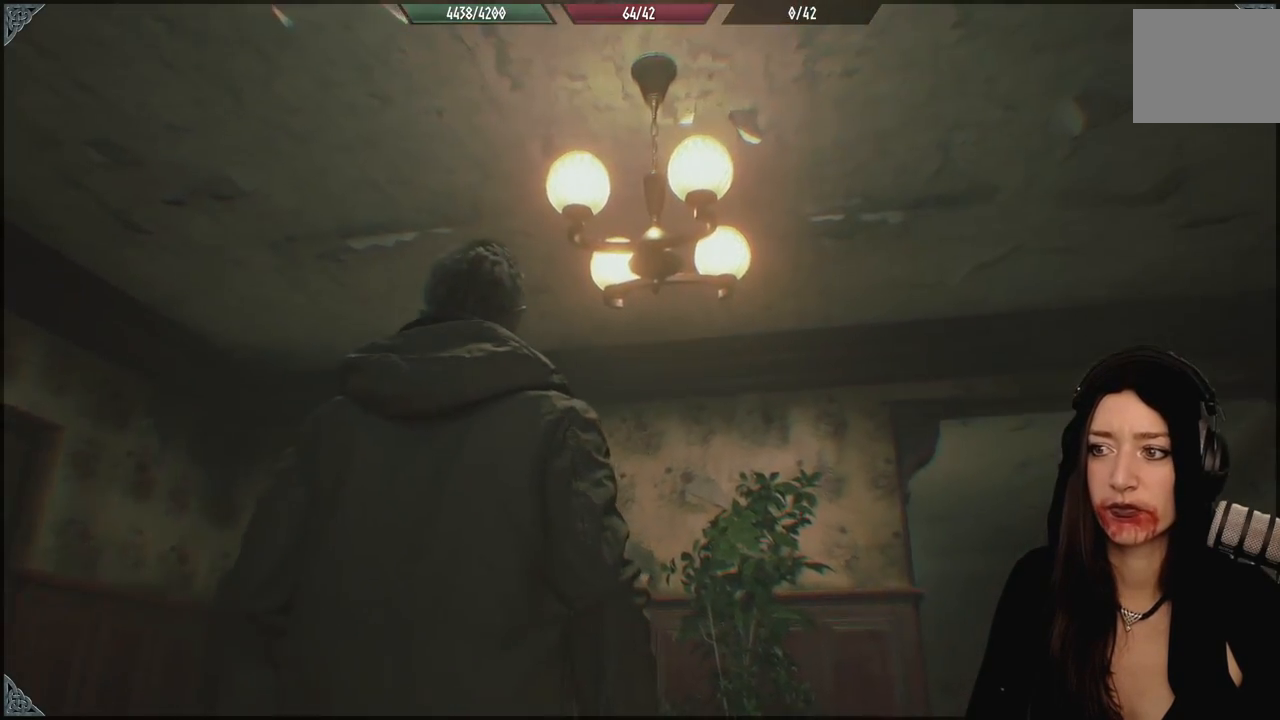
{"dt_ms": 500, "buttons": [], "left_stick": "up-left", "right_stick": "down-left", "events": [[83, "left_stick", "up-left"]]}
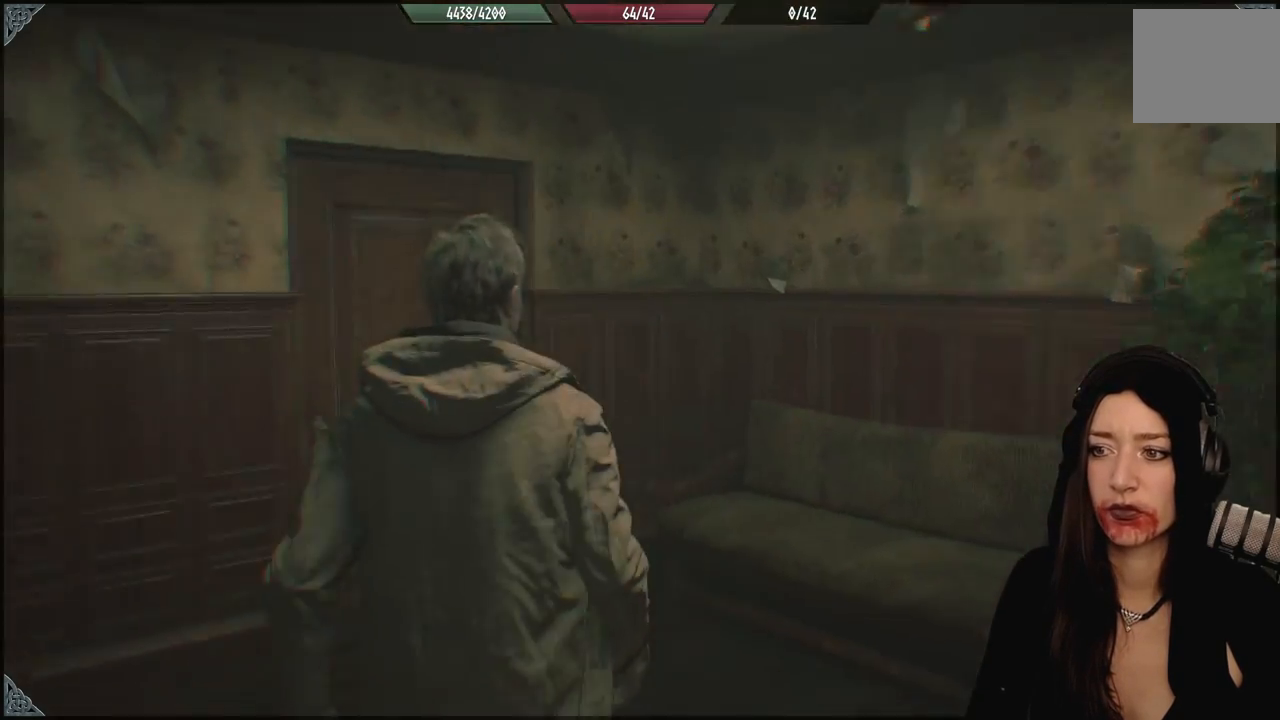
{"dt_ms": 500, "buttons": [], "left_stick": "up-left", "right_stick": "center", "events": [[133, "right_stick", "center"]]}
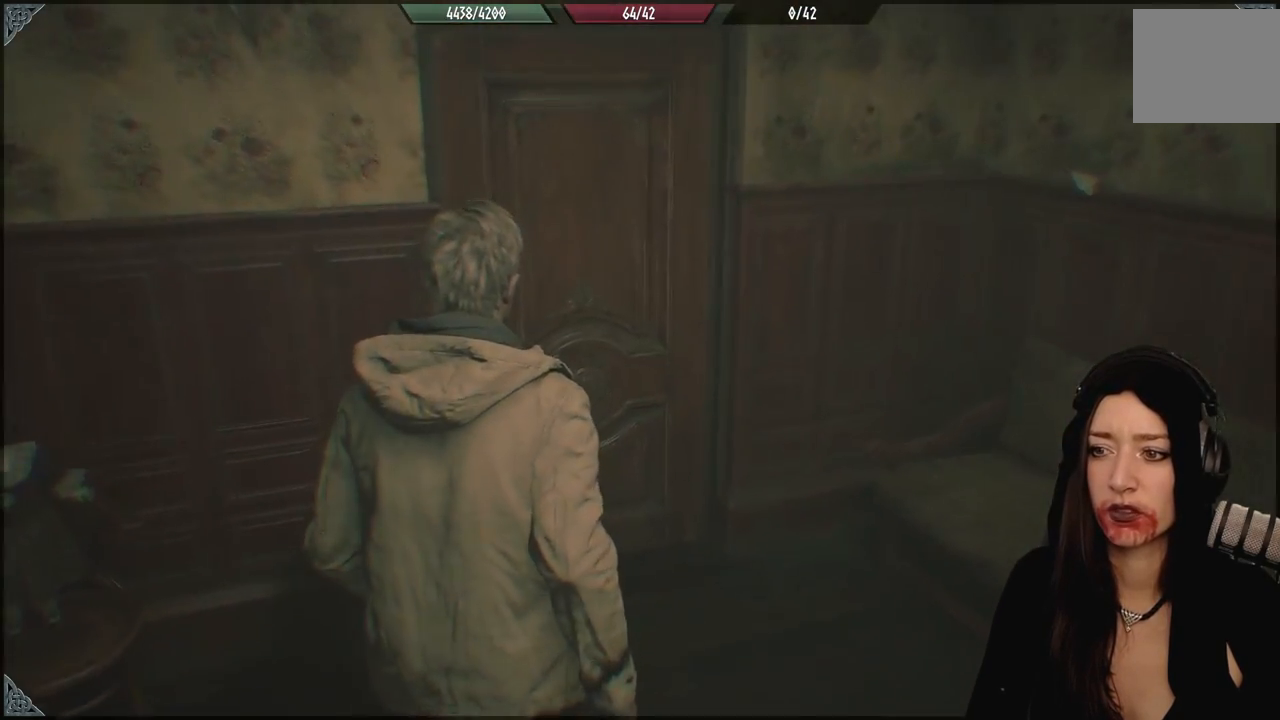
{"dt_ms": 500, "buttons": [], "left_stick": "up-right", "right_stick": "center", "events": [[67, "right_stick", "down-left"], [117, "left_stick", "up"], [400, "left_stick", "up-right"], [417, "right_stick", "center"]]}
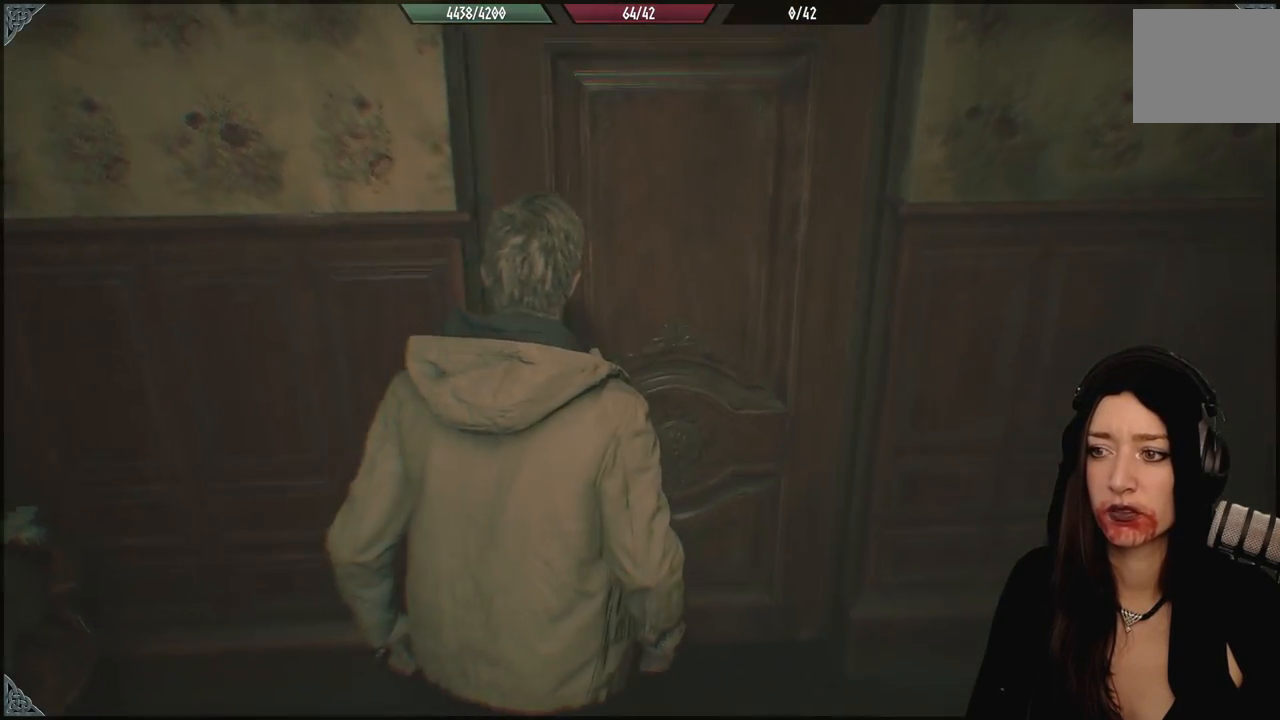
{"dt_ms": 500, "buttons": [], "left_stick": "up", "right_stick": "center", "events": [[117, "left_stick", "up"]]}
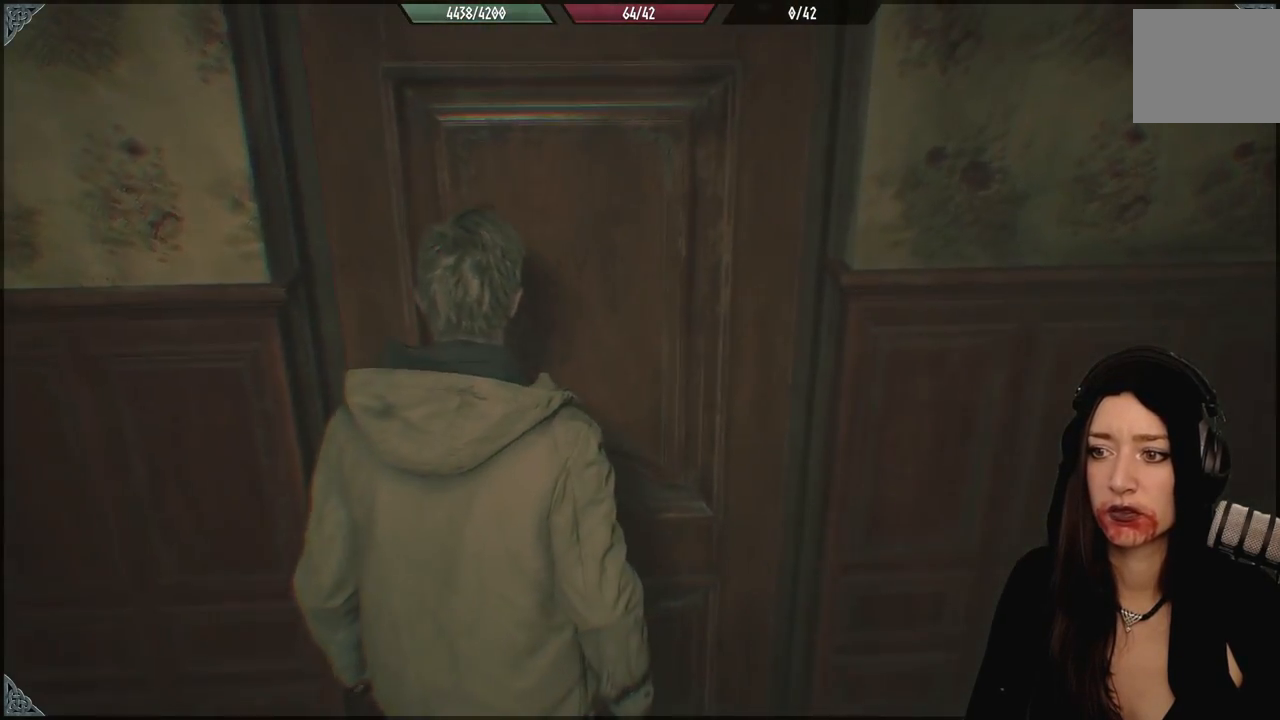
{"dt_ms": 500, "buttons": [], "left_stick": "down", "right_stick": "right", "events": [[217, "left_stick", "down"], [267, "right_stick", "right"]]}
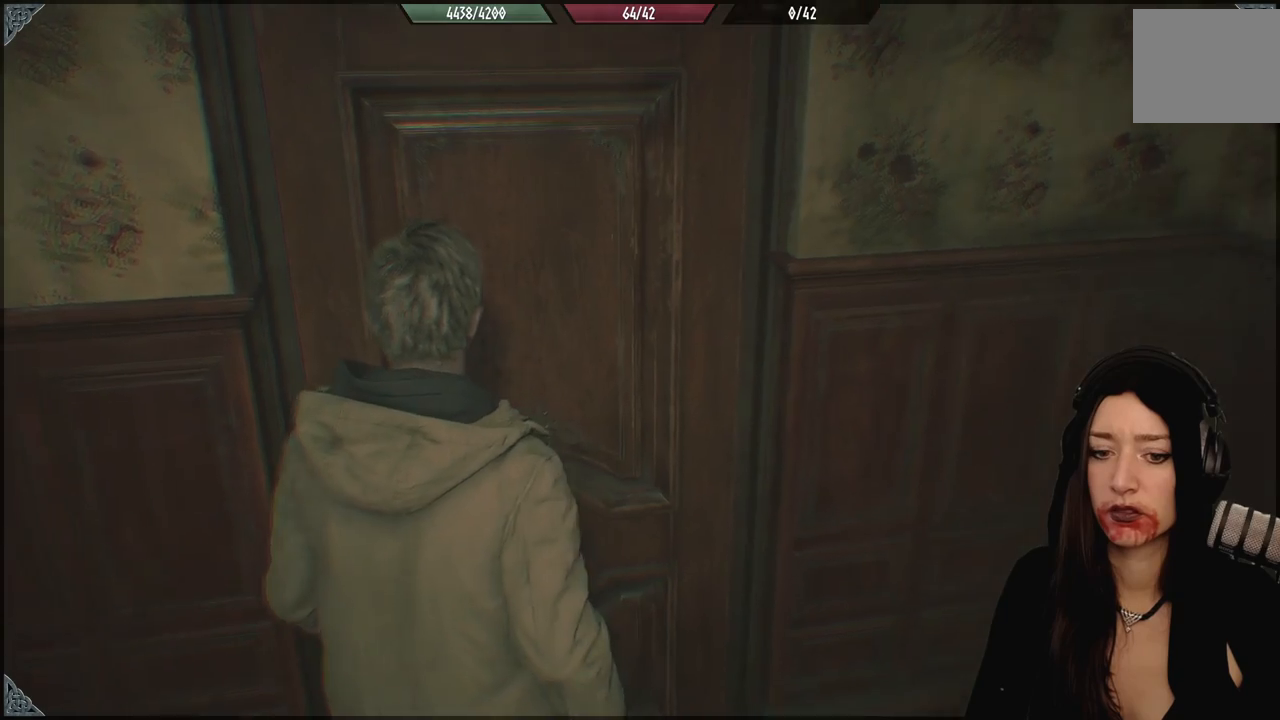
{"dt_ms": 500, "buttons": [], "left_stick": "down", "right_stick": "center", "events": [[267, "right_stick", "center"], [367, "B", "down"], [467, "B", "up"]]}
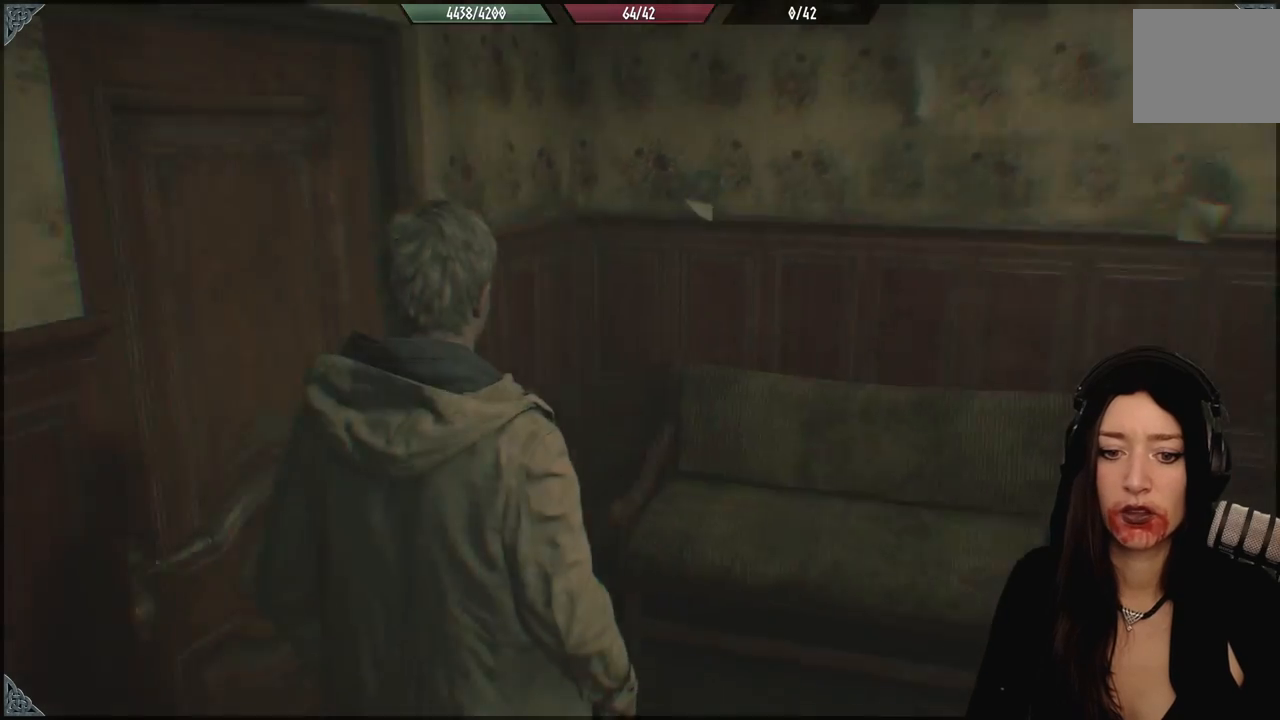
{"dt_ms": 500, "buttons": [], "left_stick": "up-left", "right_stick": "down-right", "events": [[183, "left_stick", "center"], [267, "right_stick", "down-right"], [433, "left_stick", "up-left"]]}